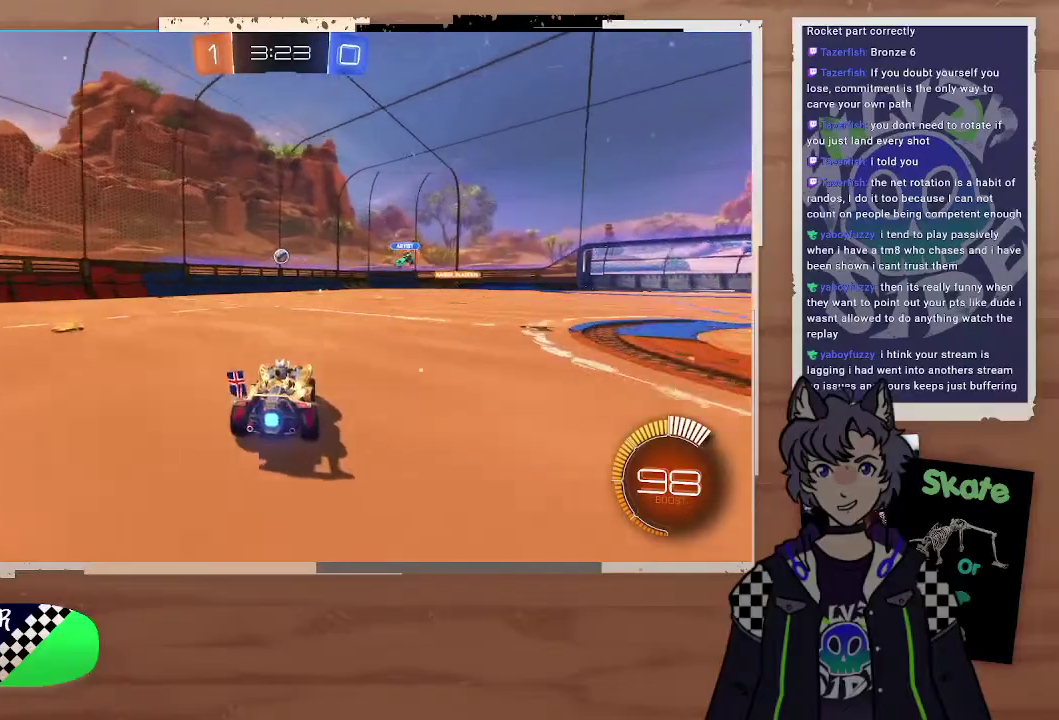
Gameplay with a controller (PlayStation layout); each line is a JSON object with the inputs held at the frame after it. "events" lists button and stick changes between this image and that frame as [ms after this image, input, new state], when the widget could be followed in between. Not read: L1.
{"buttons": ["CIRCLE", "R2"], "left_stick": "center", "right_stick": "center", "events": [[67, "left_stick", "right"], [167, "CIRCLE", "down"], [367, "left_stick", "center"]]}
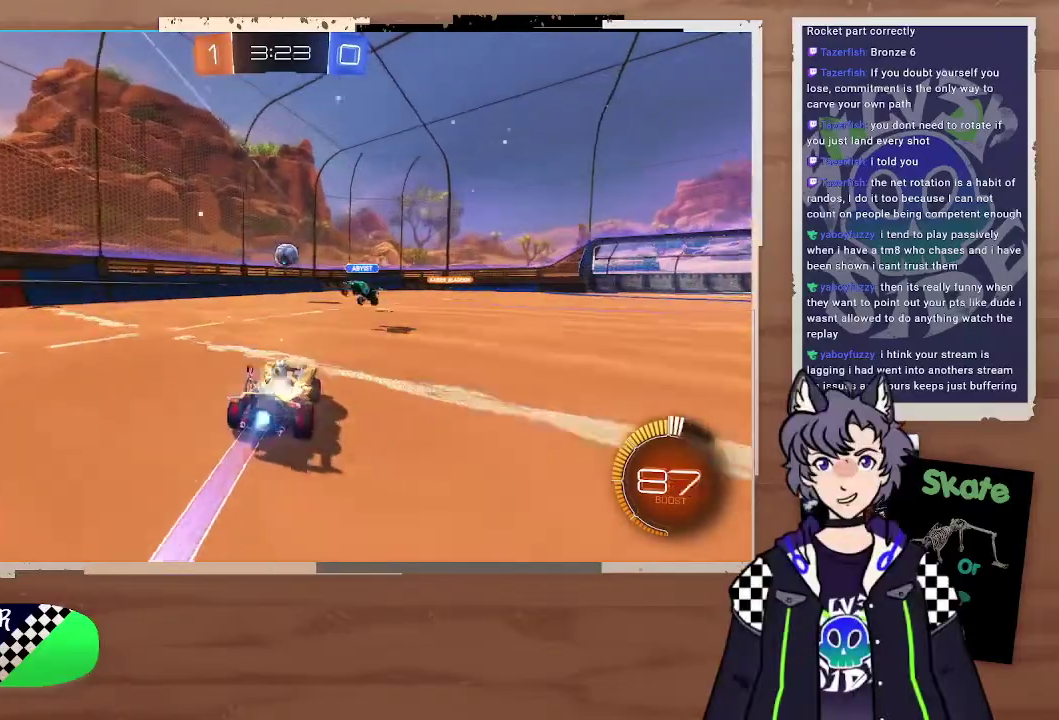
{"buttons": ["CIRCLE", "R2"], "left_stick": "right", "right_stick": "center", "events": [[300, "CROSS", "down"], [367, "left_stick", "right"], [400, "CROSS", "up"]]}
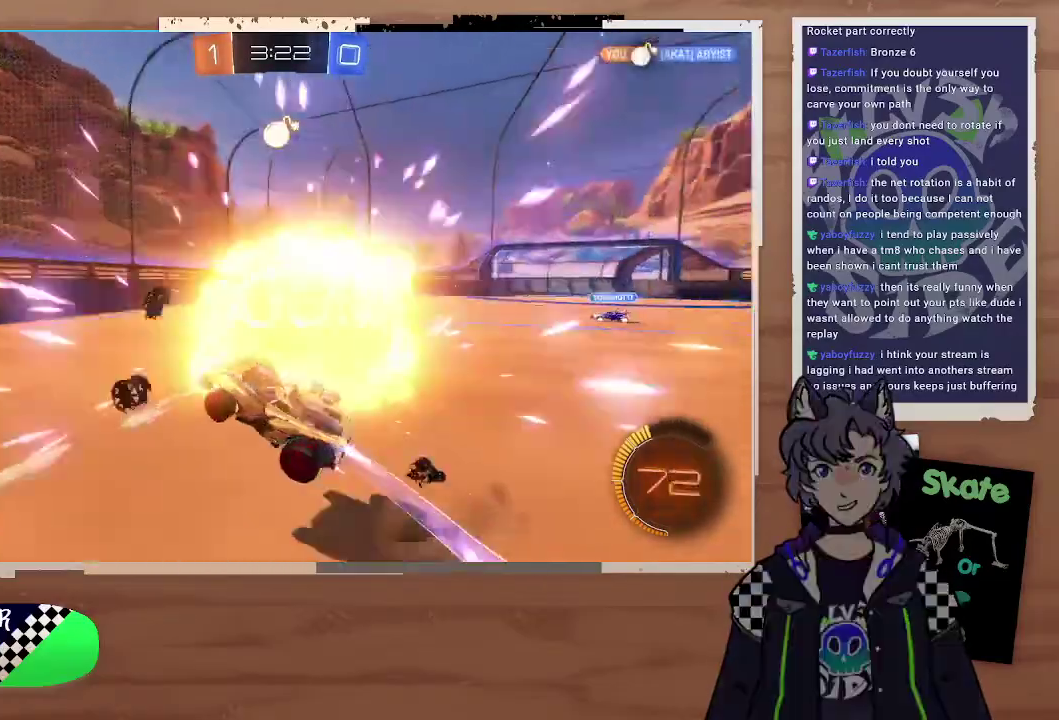
{"buttons": ["R2"], "left_stick": "up-right", "right_stick": "center", "events": [[33, "CROSS", "down"], [100, "left_stick", "down-right"], [133, "CIRCLE", "up"], [133, "CROSS", "up"], [167, "left_stick", "center"], [400, "left_stick", "up-right"]]}
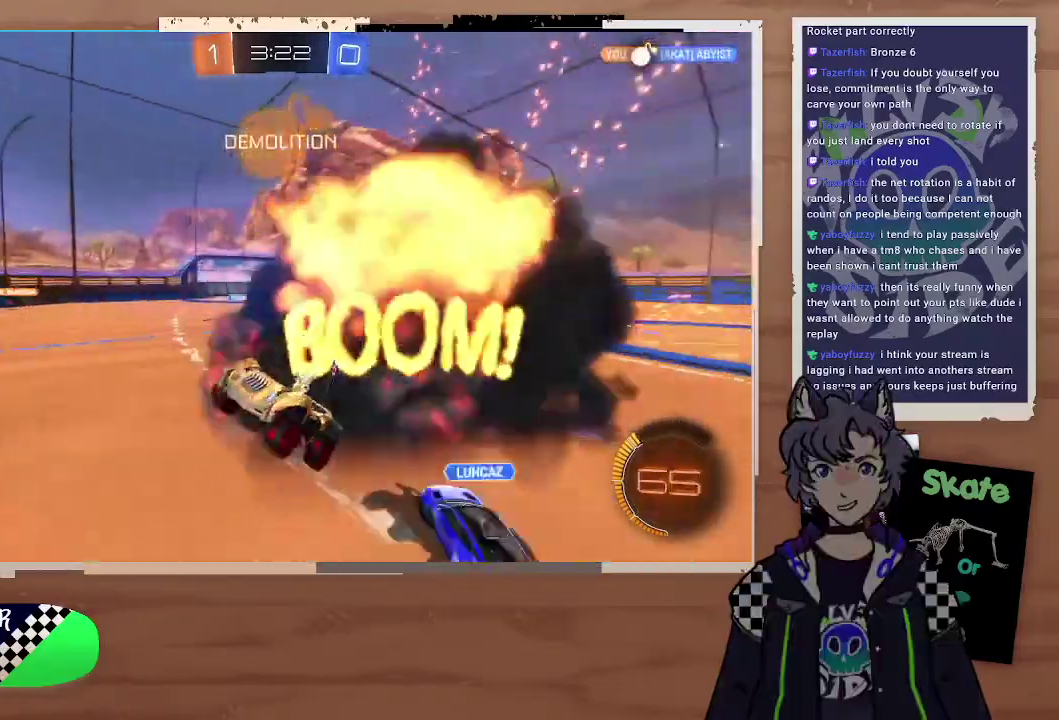
{"buttons": ["R2"], "left_stick": "center", "right_stick": "center", "events": [[33, "left_stick", "right"], [133, "left_stick", "center"]]}
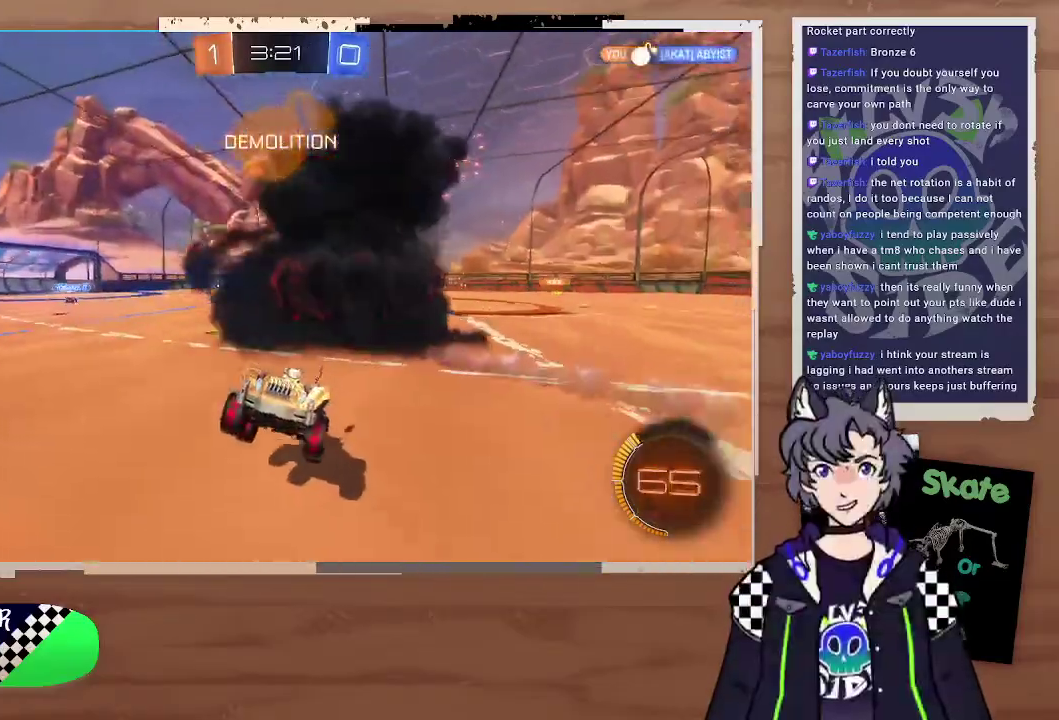
{"buttons": ["R2"], "left_stick": "left", "right_stick": "center", "events": [[133, "TRIANGLE", "down"], [133, "left_stick", "left"], [267, "TRIANGLE", "up"]]}